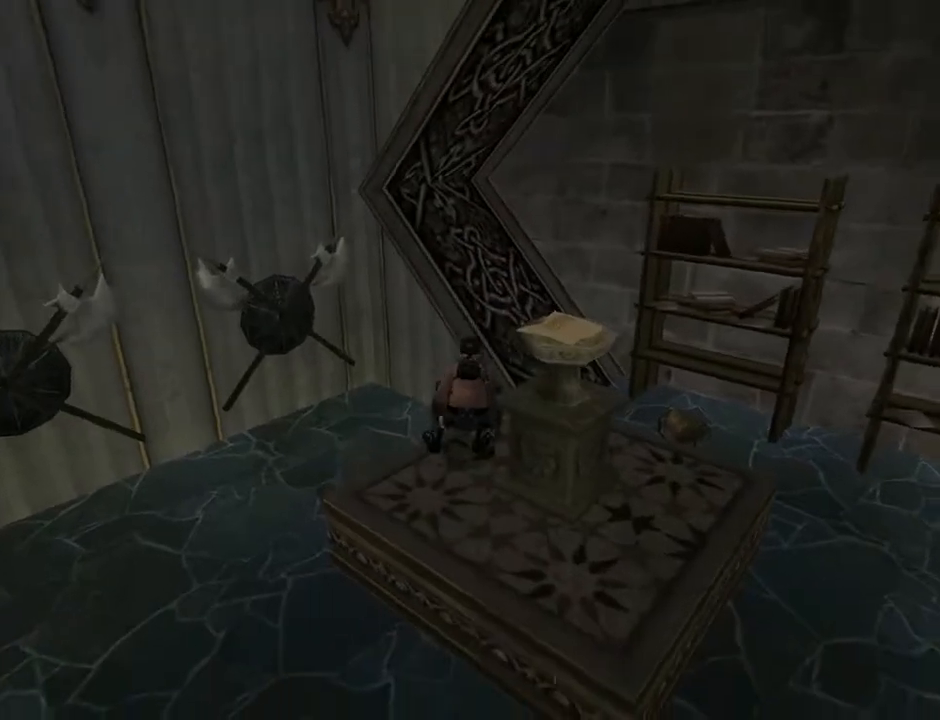
Gameplay with a controller (PlayStation layout); each line is a JSON object with the inputs held at the frame after it. "events" lists button and stick changes between this image and that frame as [ms after this image, input, new state], when the widget could be followed in between. Not read: L1.
{"buttons": ["DPAD_RIGHT"], "left_stick": "center", "right_stick": "center", "events": [[400, "DPAD_RIGHT", "down"]]}
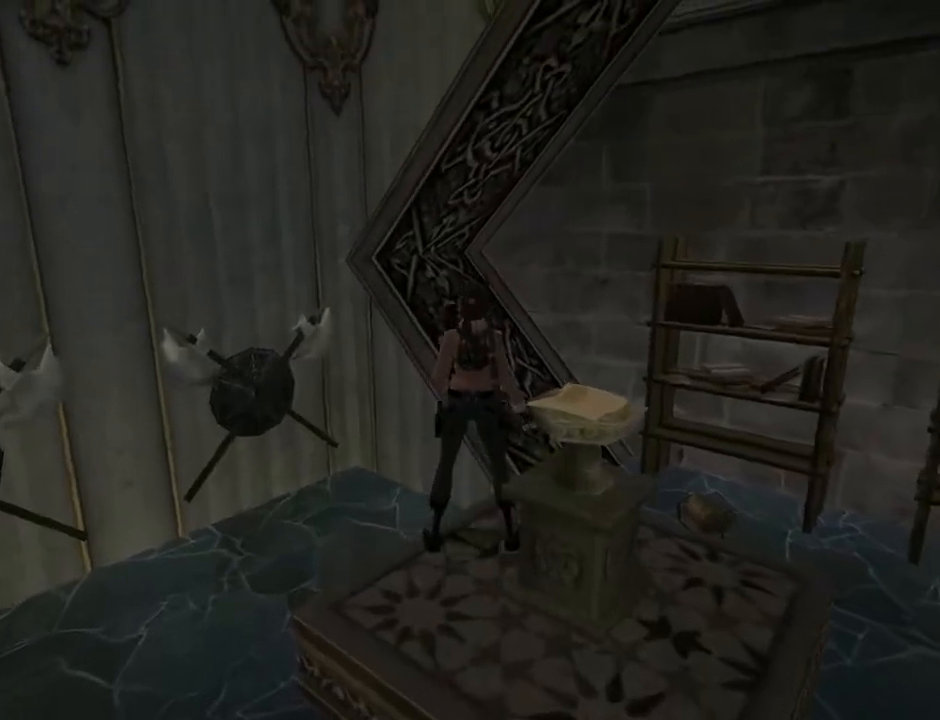
{"buttons": ["DPAD_RIGHT"], "left_stick": "center", "right_stick": "center", "events": []}
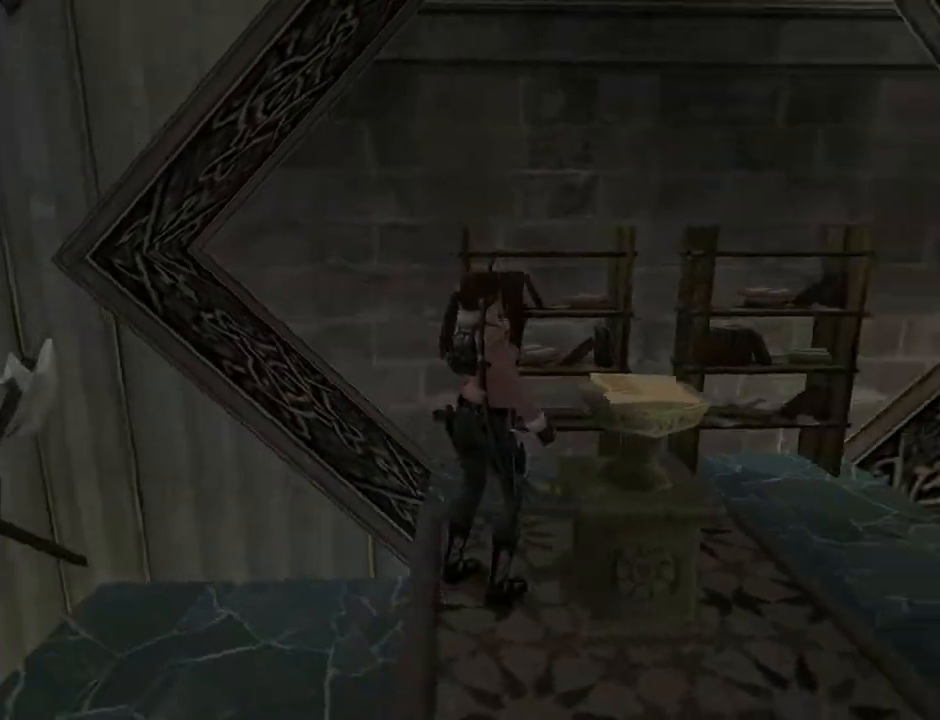
{"buttons": [], "left_stick": "center", "right_stick": "center", "events": [[67, "DPAD_RIGHT", "up"]]}
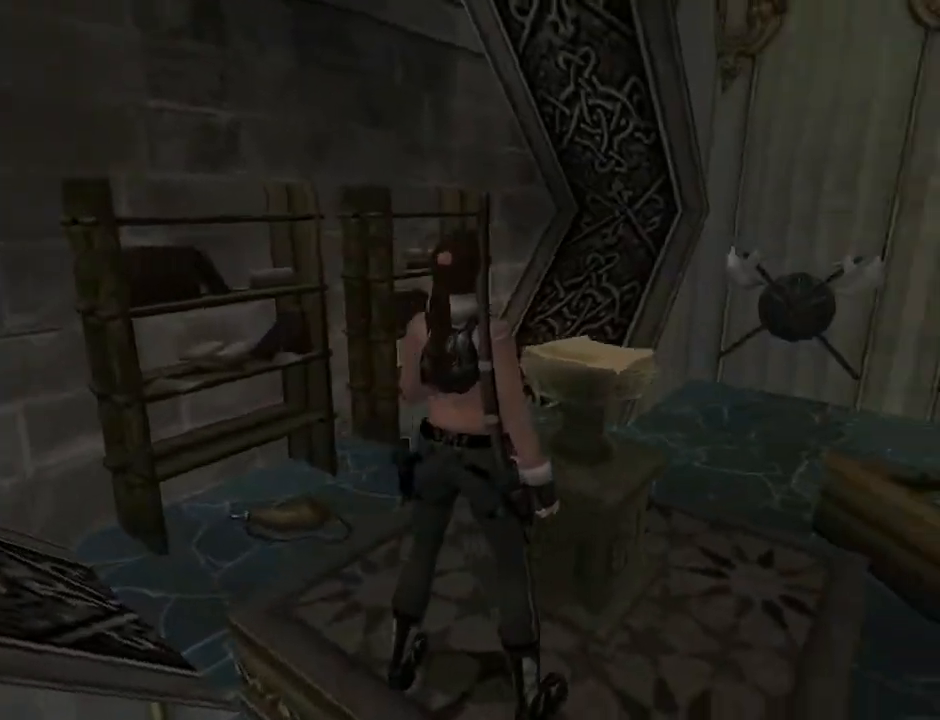
{"buttons": ["DPAD_RIGHT"], "left_stick": "center", "right_stick": "center", "events": [[400, "DPAD_RIGHT", "down"]]}
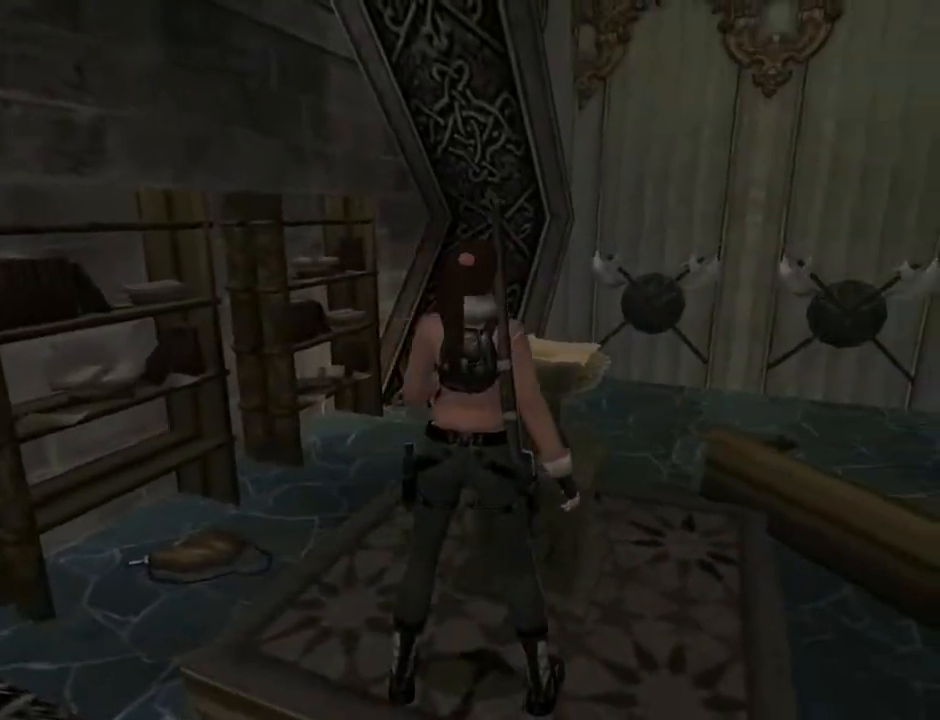
{"buttons": [], "left_stick": "center", "right_stick": "center", "events": [[467, "DPAD_RIGHT", "up"]]}
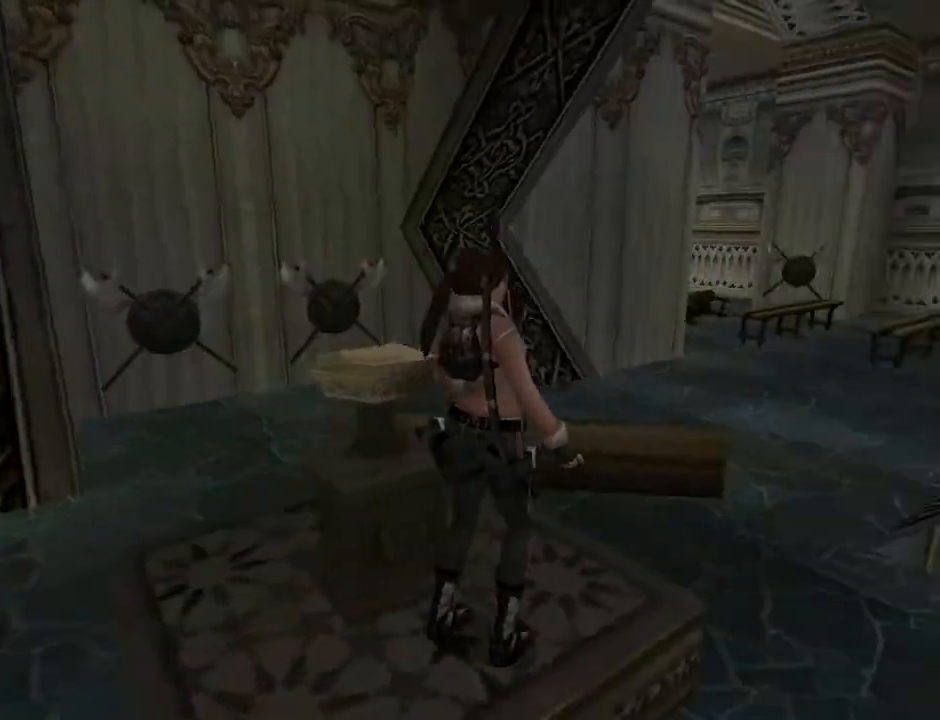
{"buttons": ["DPAD_RIGHT"], "left_stick": "center", "right_stick": "center", "events": [[200, "DPAD_UP", "down"], [233, "DPAD_RIGHT", "down"], [267, "DPAD_UP", "up"]]}
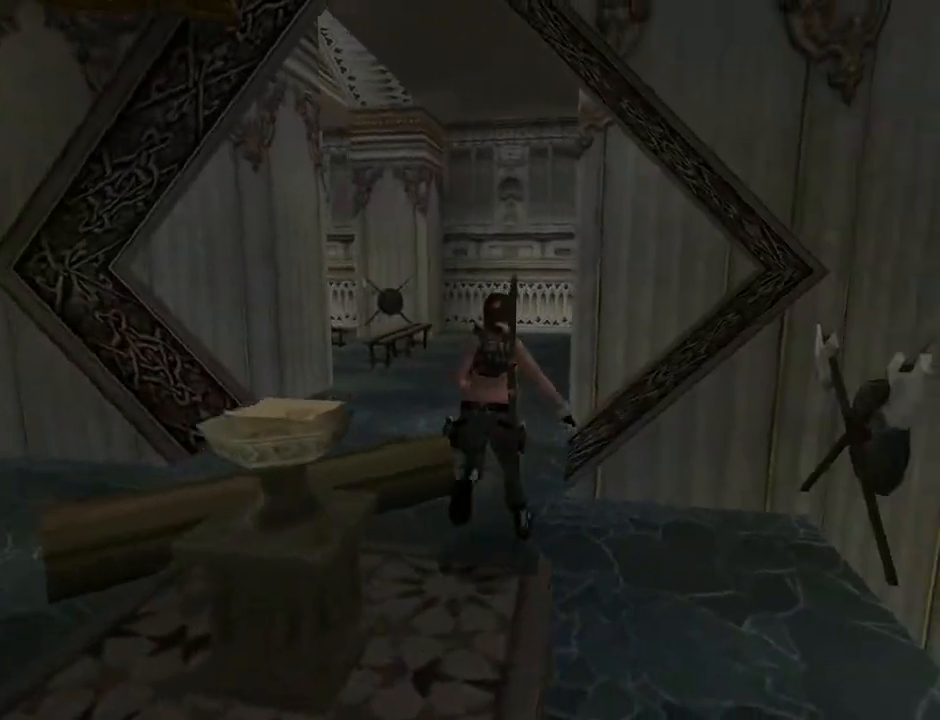
{"buttons": [], "left_stick": "center", "right_stick": "center", "events": [[100, "DPAD_RIGHT", "up"]]}
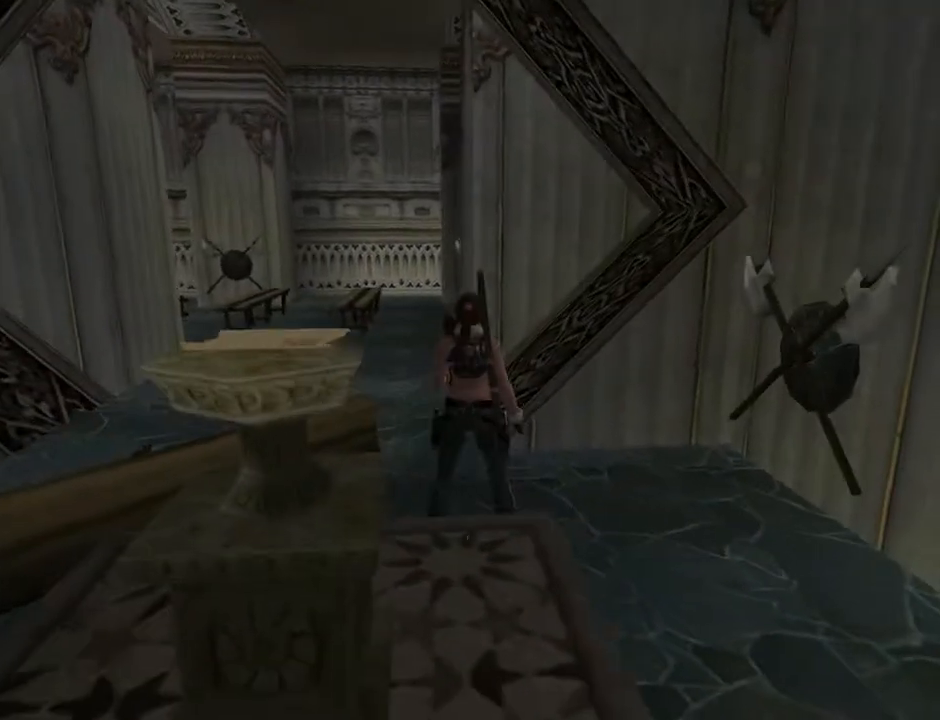
{"buttons": ["TRIANGLE"], "left_stick": "center", "right_stick": "center", "events": [[433, "TRIANGLE", "down"]]}
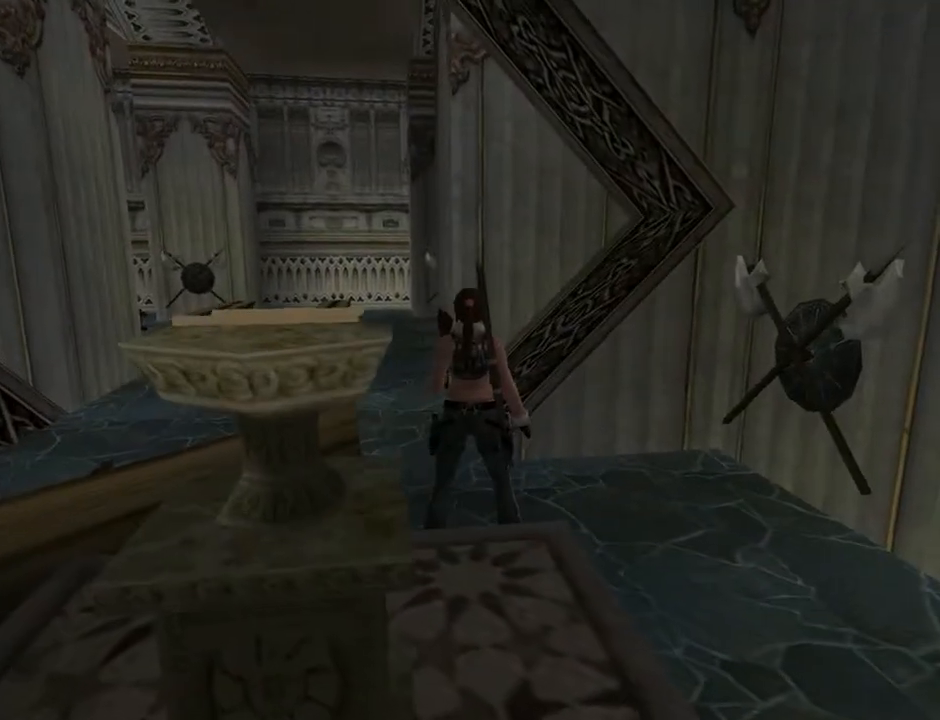
{"buttons": ["TRIANGLE"], "left_stick": "center", "right_stick": "center", "events": []}
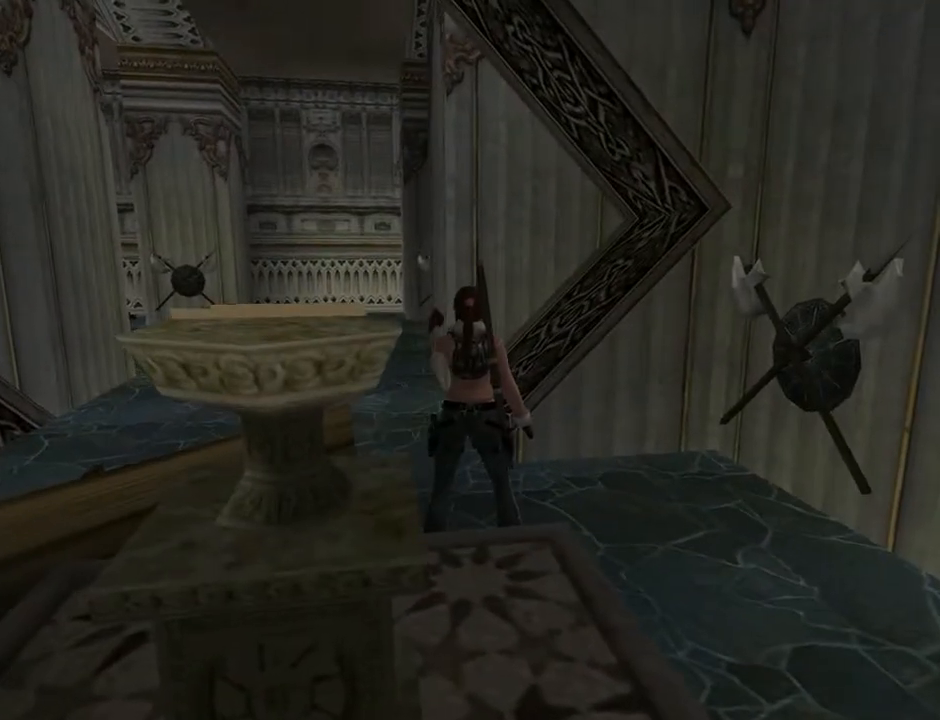
{"buttons": [], "left_stick": "center", "right_stick": "center", "events": [[100, "TRIANGLE", "up"]]}
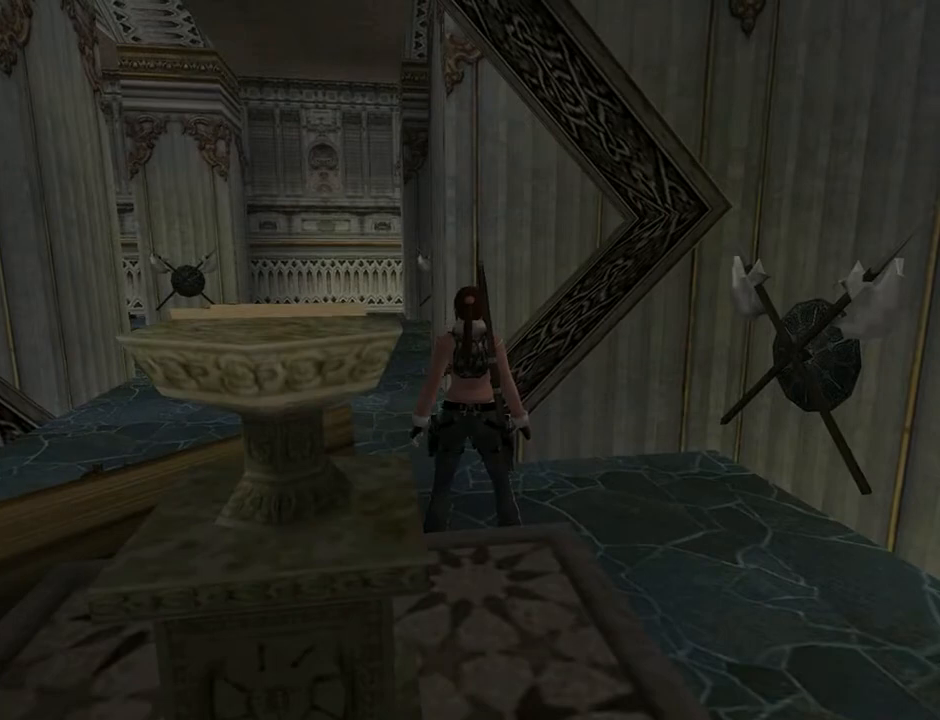
{"buttons": [], "left_stick": "center", "right_stick": "center", "events": []}
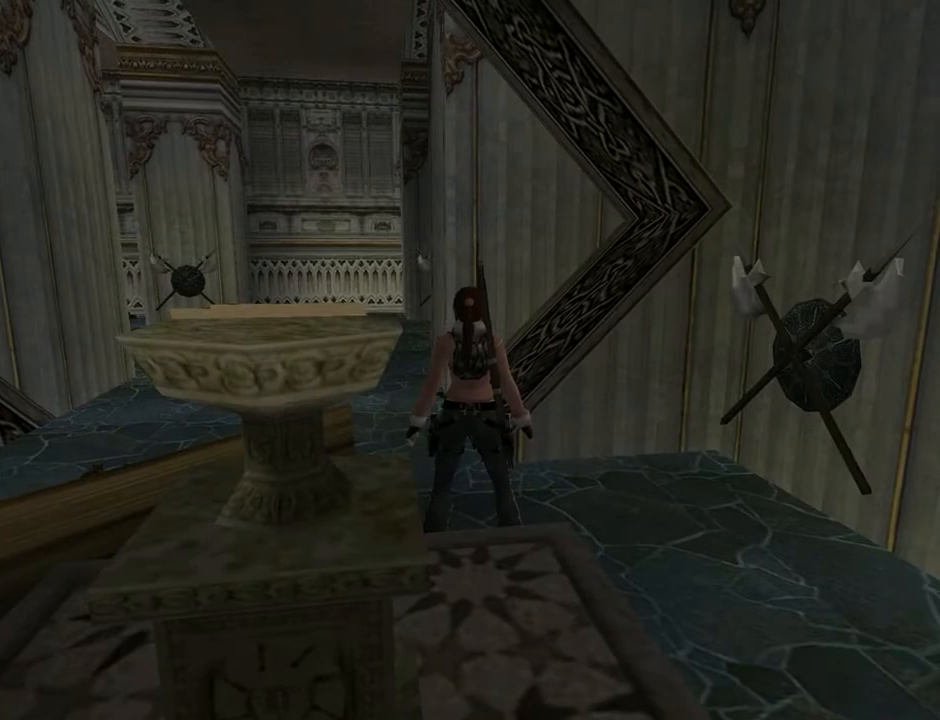
{"buttons": ["DPAD_RIGHT"], "left_stick": "center", "right_stick": "center", "events": [[167, "DPAD_RIGHT", "down"], [200, "DPAD_RIGHT", "up"], [467, "DPAD_RIGHT", "down"]]}
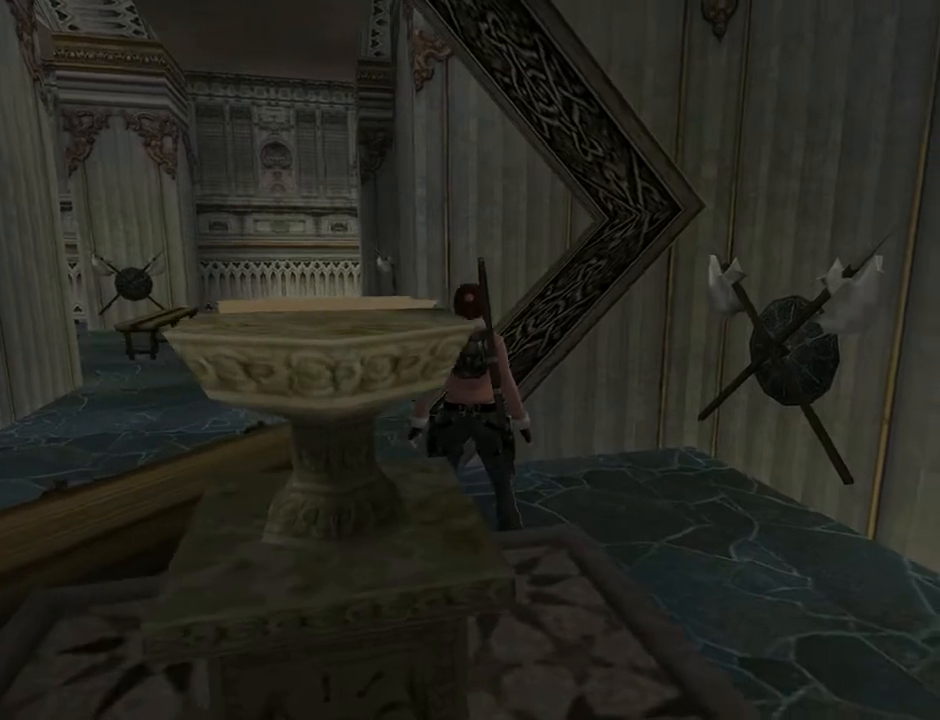
{"buttons": ["DPAD_RIGHT"], "left_stick": "center", "right_stick": "center", "events": []}
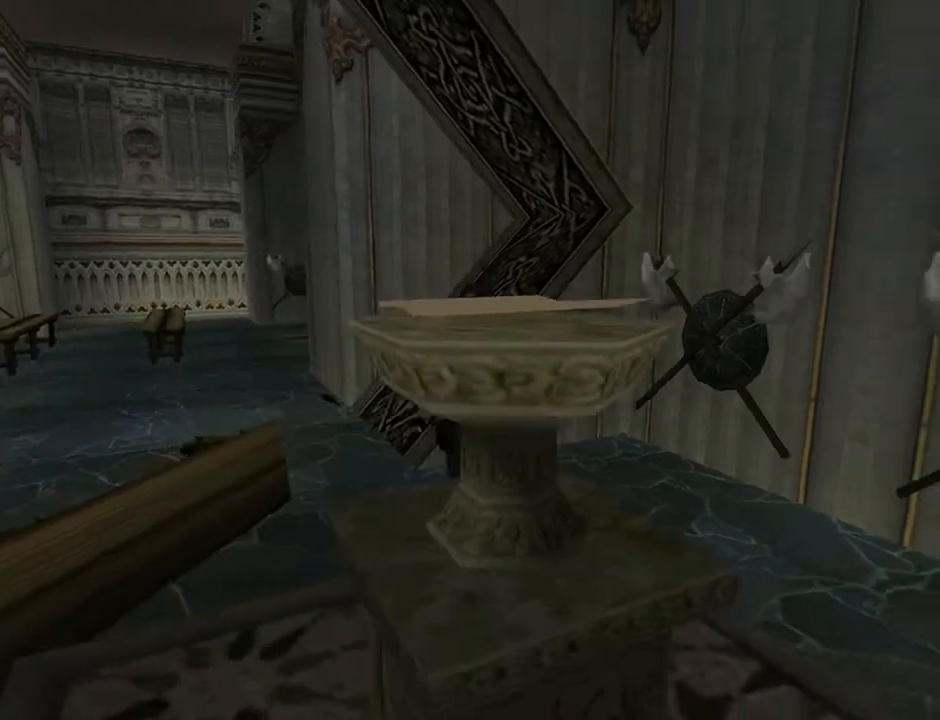
{"buttons": ["DPAD_UP", "DPAD_RIGHT"], "left_stick": "center", "right_stick": "center", "events": [[200, "DPAD_UP", "down"]]}
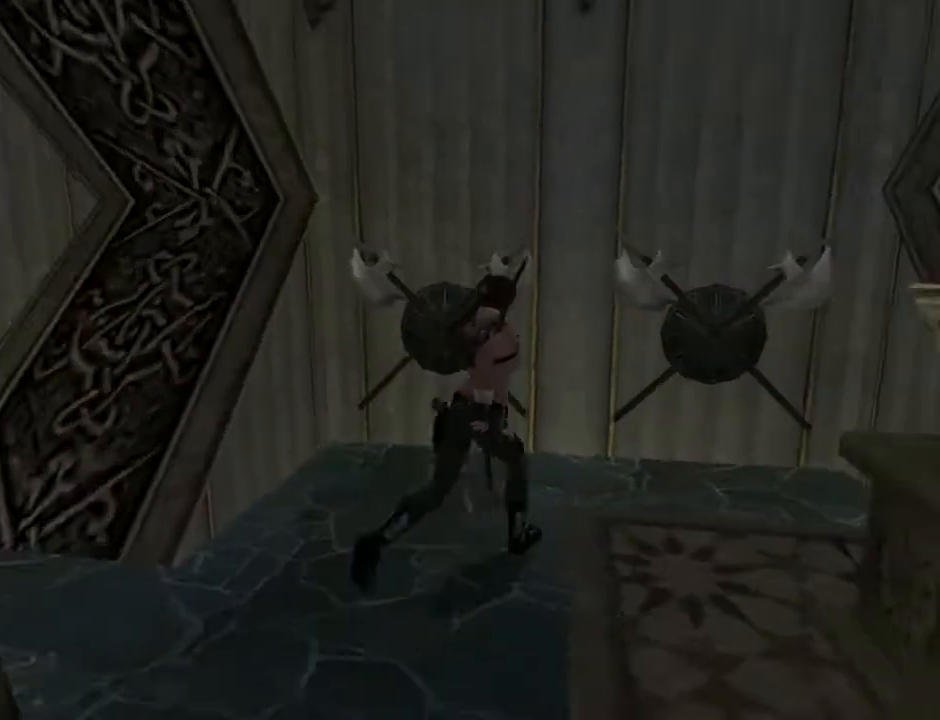
{"buttons": ["DPAD_UP"], "left_stick": "center", "right_stick": "center", "events": [[267, "DPAD_RIGHT", "up"]]}
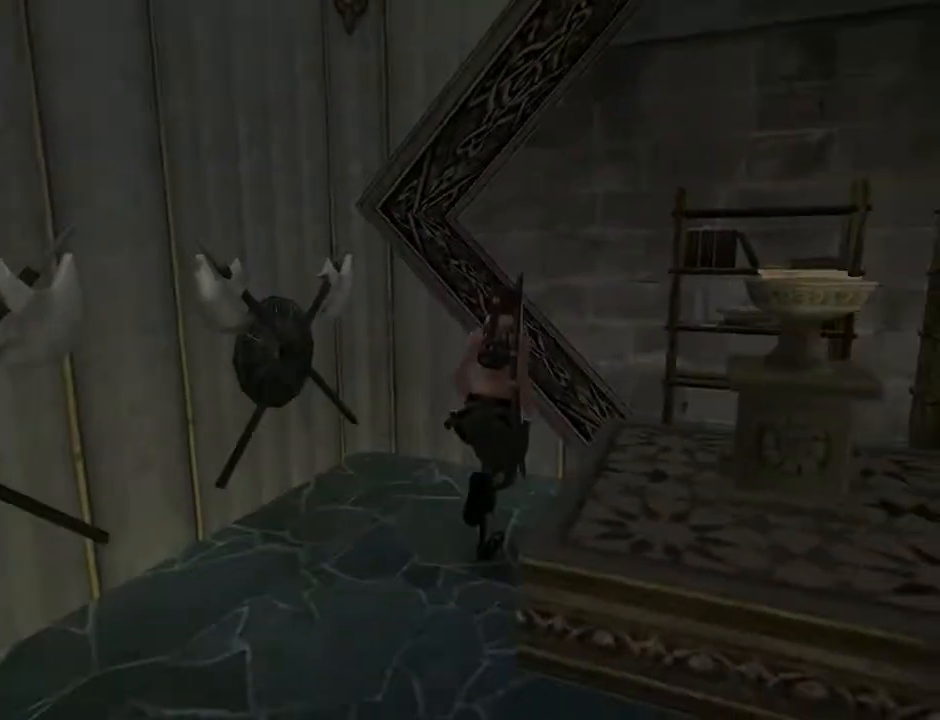
{"buttons": ["DPAD_UP", "DPAD_RIGHT"], "left_stick": "center", "right_stick": "center", "events": [[133, "DPAD_RIGHT", "down"]]}
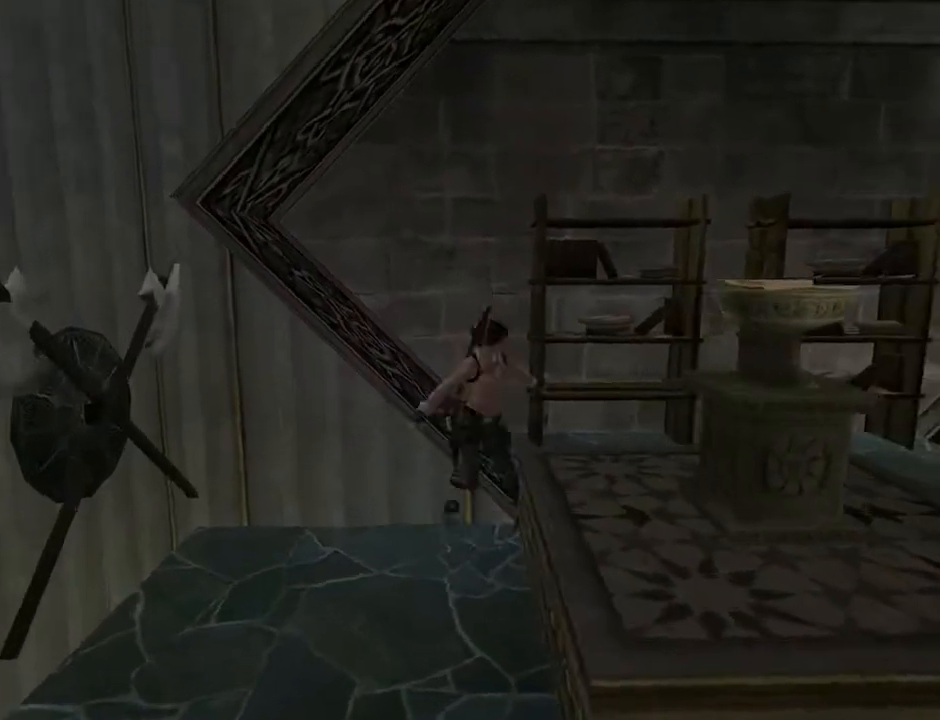
{"buttons": [], "left_stick": "center", "right_stick": "center", "events": [[33, "DPAD_UP", "up"], [267, "DPAD_RIGHT", "up"]]}
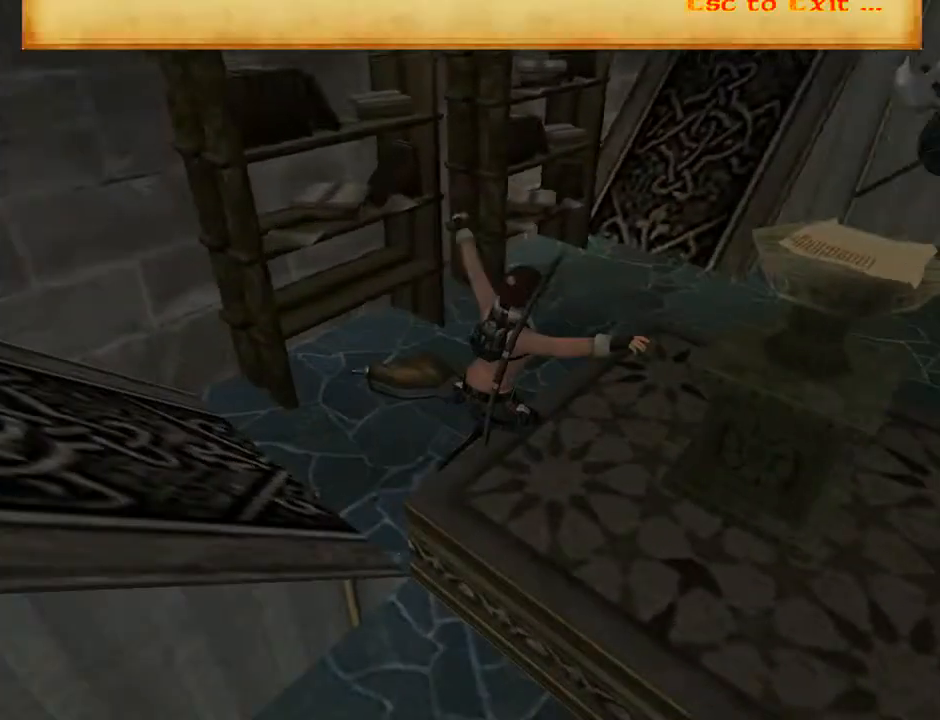
{"buttons": [], "left_stick": "center", "right_stick": "center", "events": []}
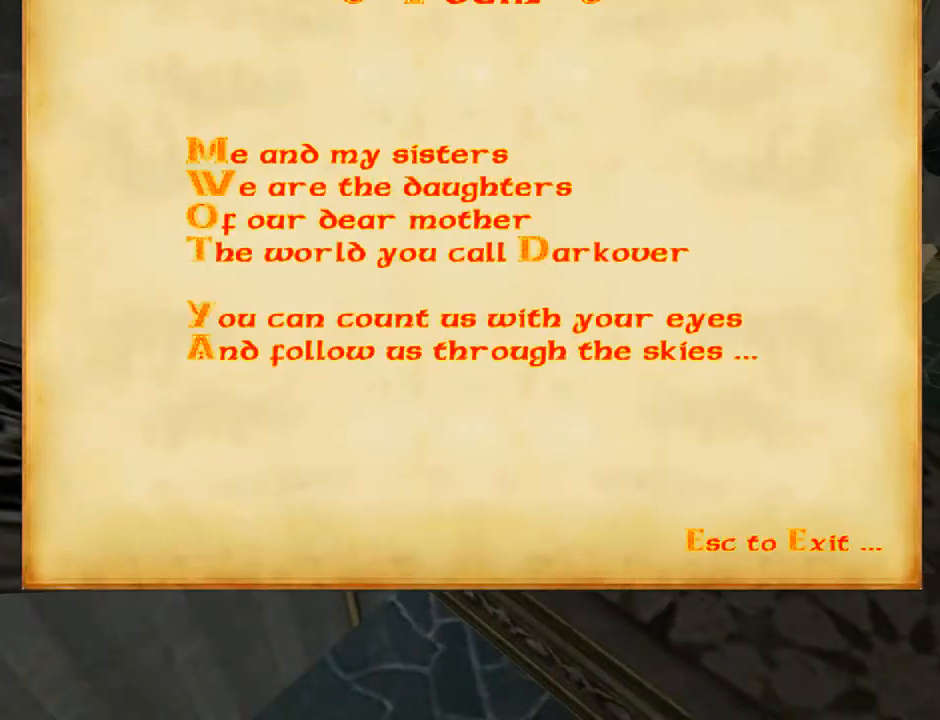
{"buttons": [], "left_stick": "center", "right_stick": "center", "events": []}
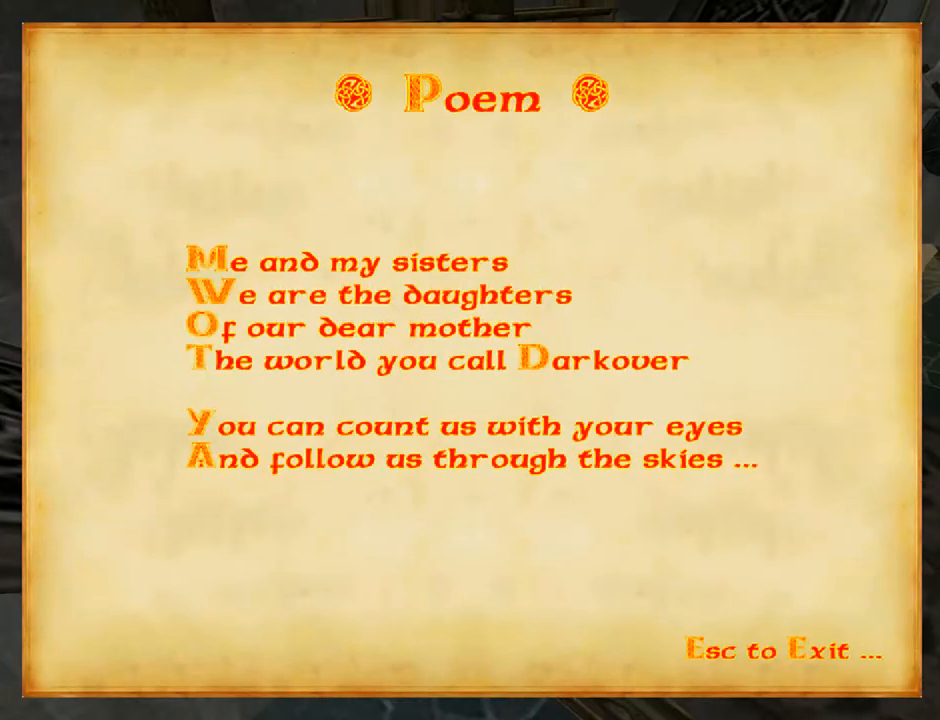
{"buttons": [], "left_stick": "center", "right_stick": "center", "events": []}
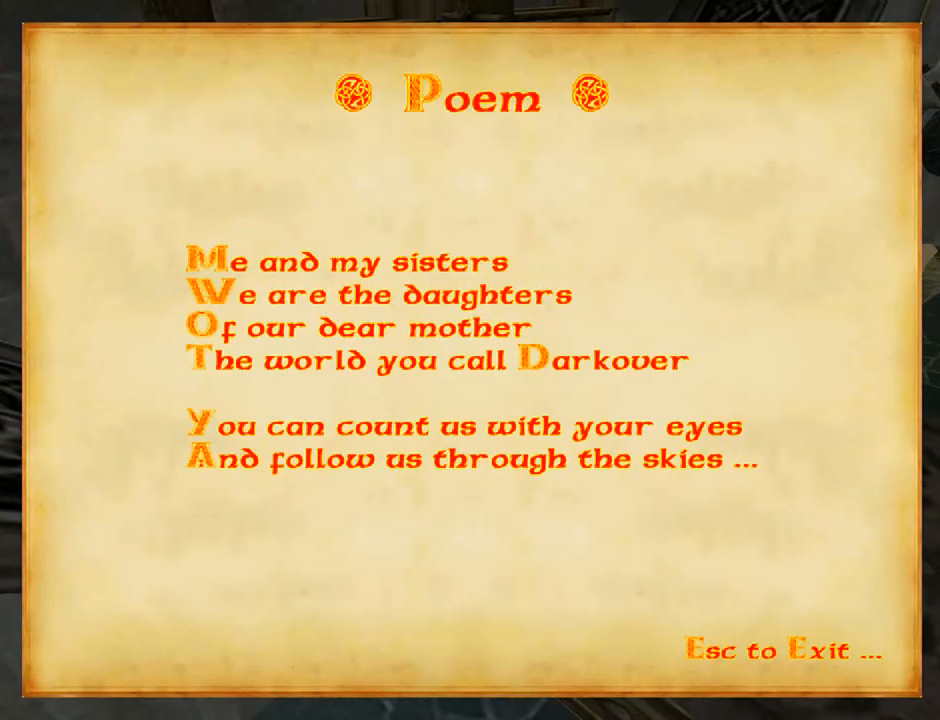
{"buttons": [], "left_stick": "center", "right_stick": "center", "events": [[100, "CROSS", "down"], [233, "CROSS", "up"]]}
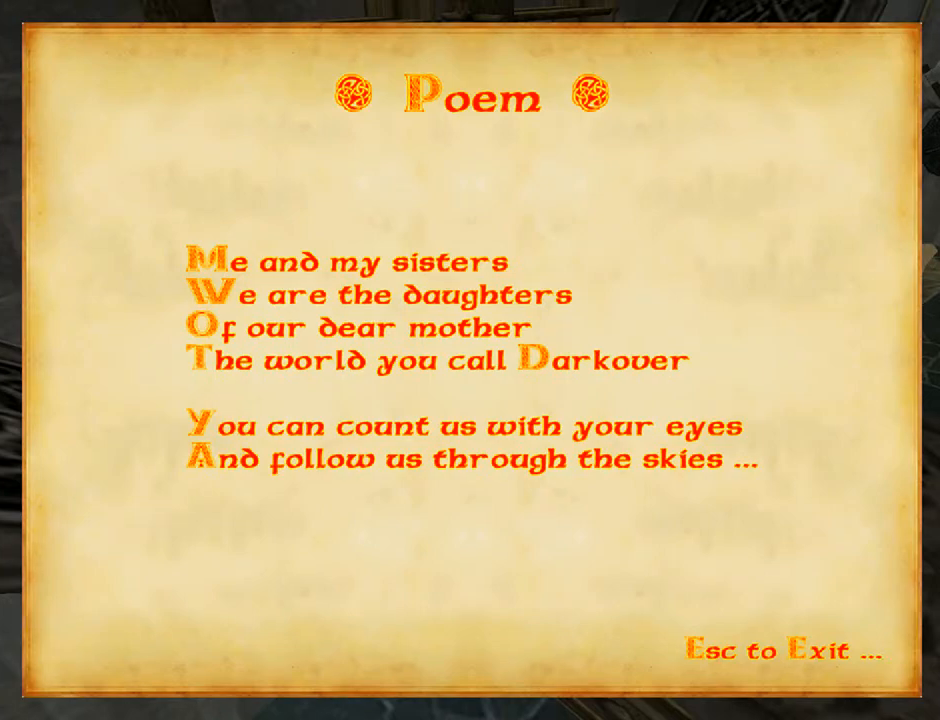
{"buttons": [], "left_stick": "center", "right_stick": "center", "events": []}
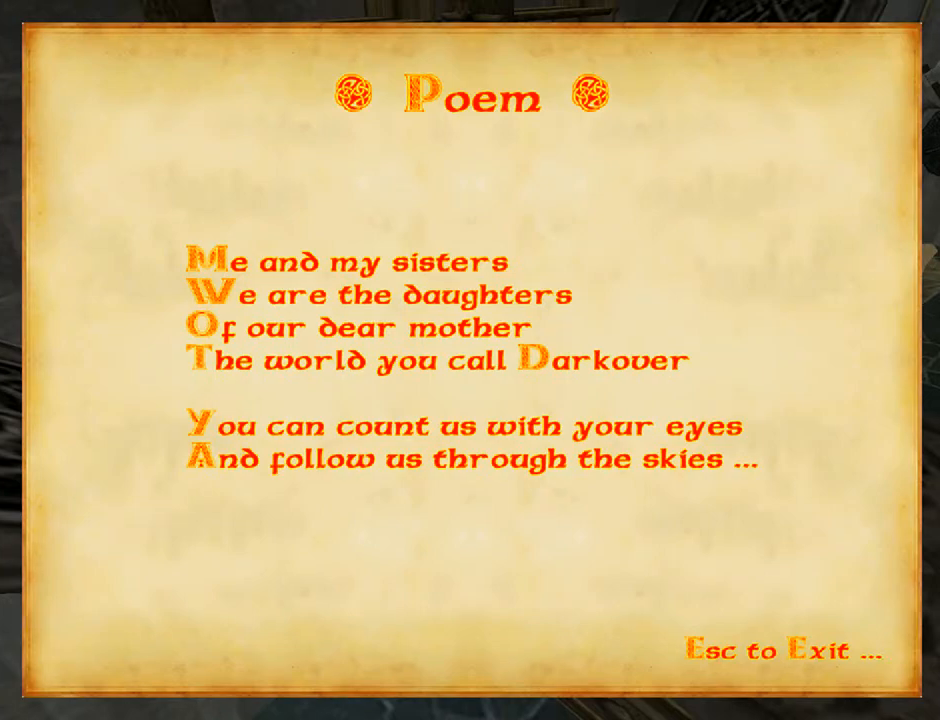
{"buttons": [], "left_stick": "center", "right_stick": "center", "events": []}
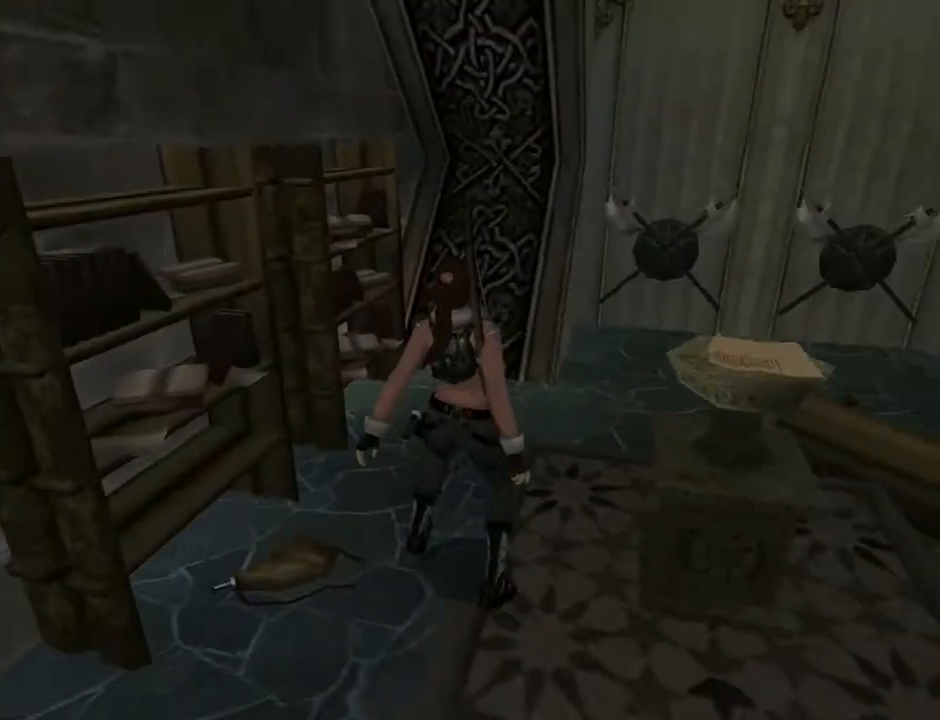
{"buttons": ["DPAD_LEFT"], "left_stick": "center", "right_stick": "center", "events": [[400, "DPAD_LEFT", "down"]]}
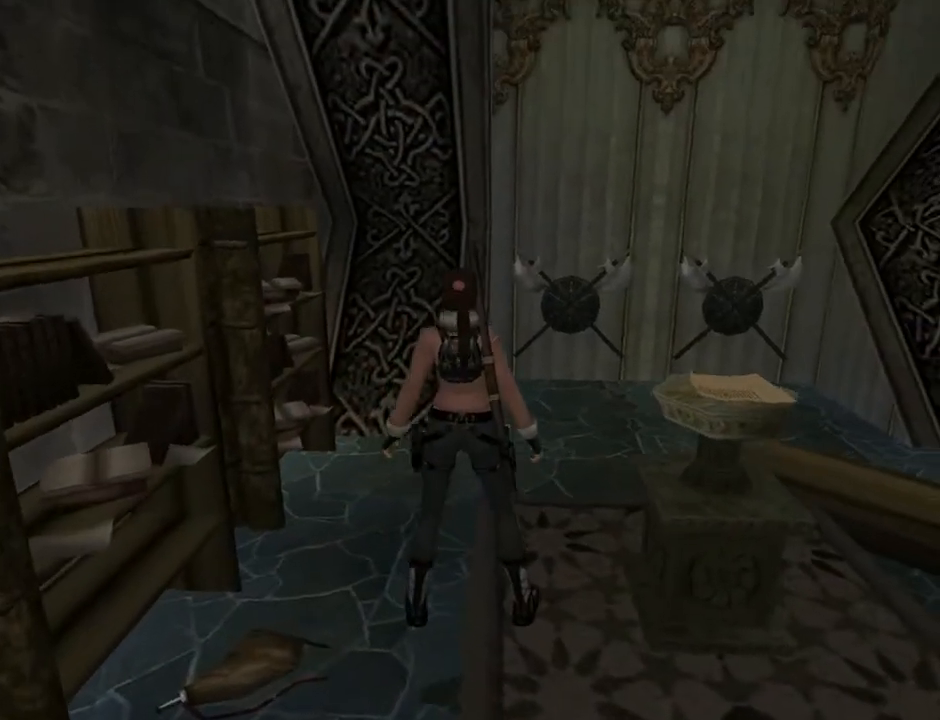
{"buttons": ["DPAD_LEFT"], "left_stick": "center", "right_stick": "center", "events": []}
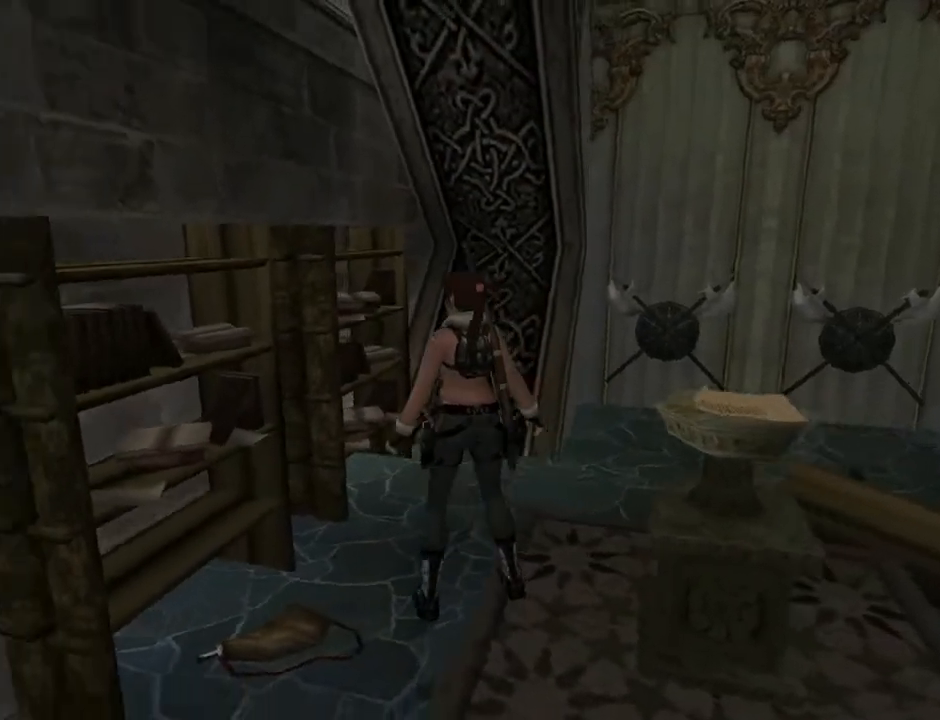
{"buttons": ["CROSS"], "left_stick": "center", "right_stick": "center", "events": [[100, "DPAD_UP", "down"], [233, "DPAD_UP", "up"], [300, "DPAD_LEFT", "up"], [367, "CROSS", "down"]]}
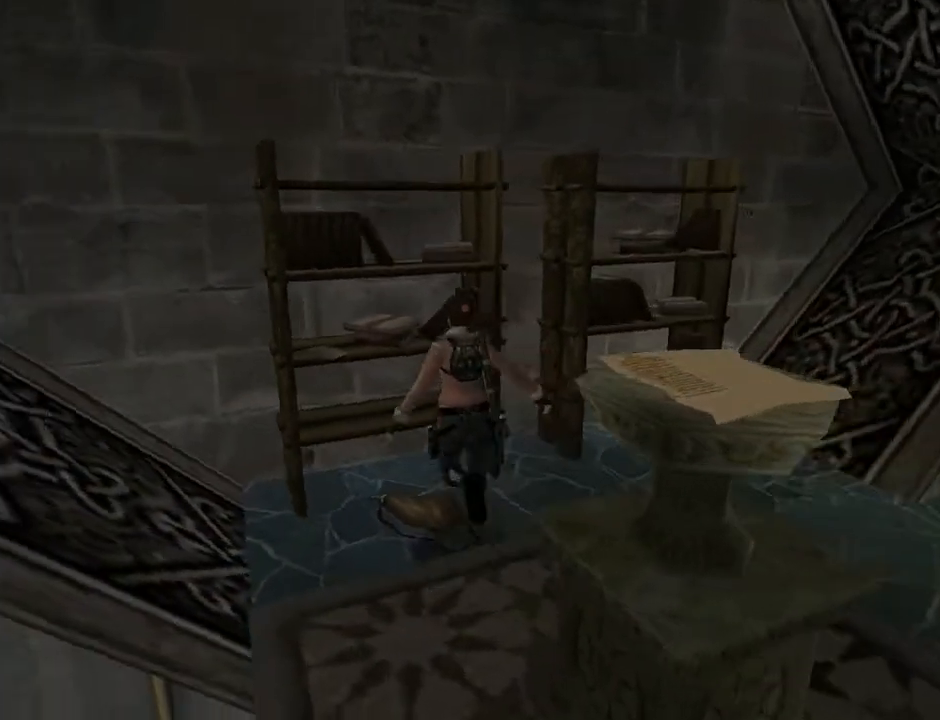
{"buttons": ["CROSS"], "left_stick": "center", "right_stick": "center", "events": []}
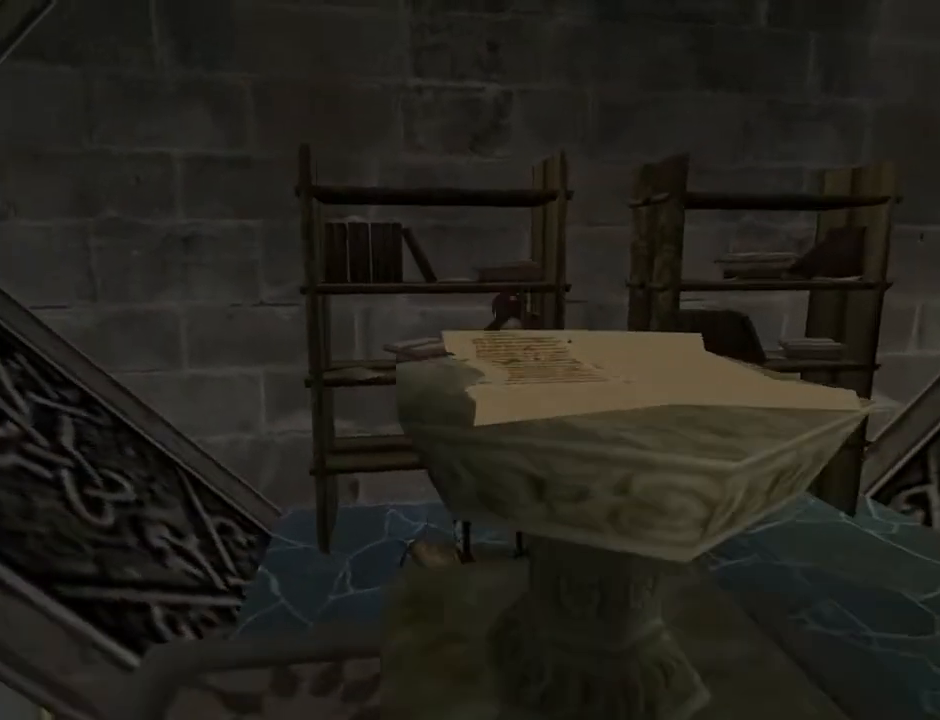
{"buttons": ["CROSS"], "left_stick": "center", "right_stick": "center", "events": []}
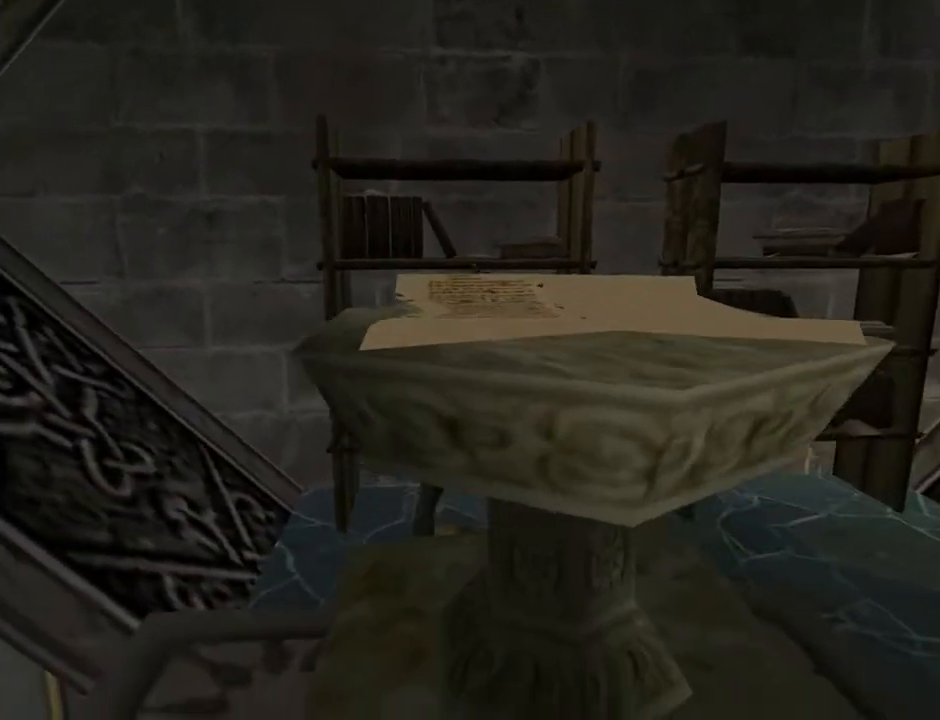
{"buttons": [], "left_stick": "center", "right_stick": "center", "events": [[133, "CROSS", "up"]]}